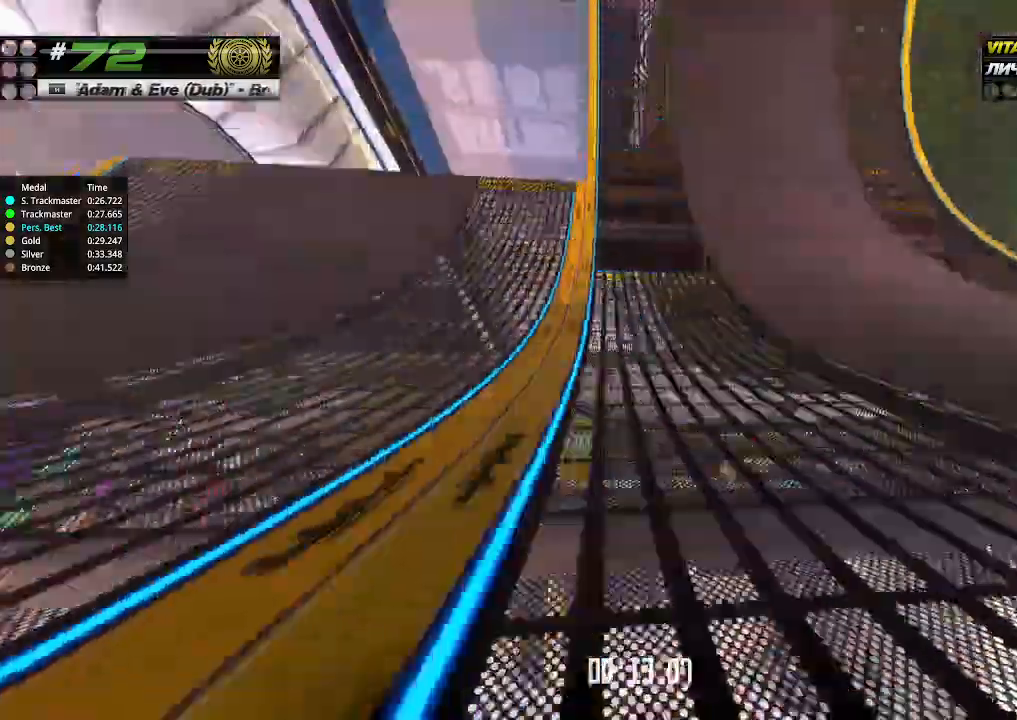
Gameplay with keyboard; each line is a JSON object with the keys held at the frame after it. "events" lists presses ("down") and releases ("up") of "down", "left", "right" and "up" between this image and that frame as [ms after this image, input, new state], when the widget could be followed in between. No other keys are recorded. Mouse input is not recorded.
{"keys": ["up"], "events": []}
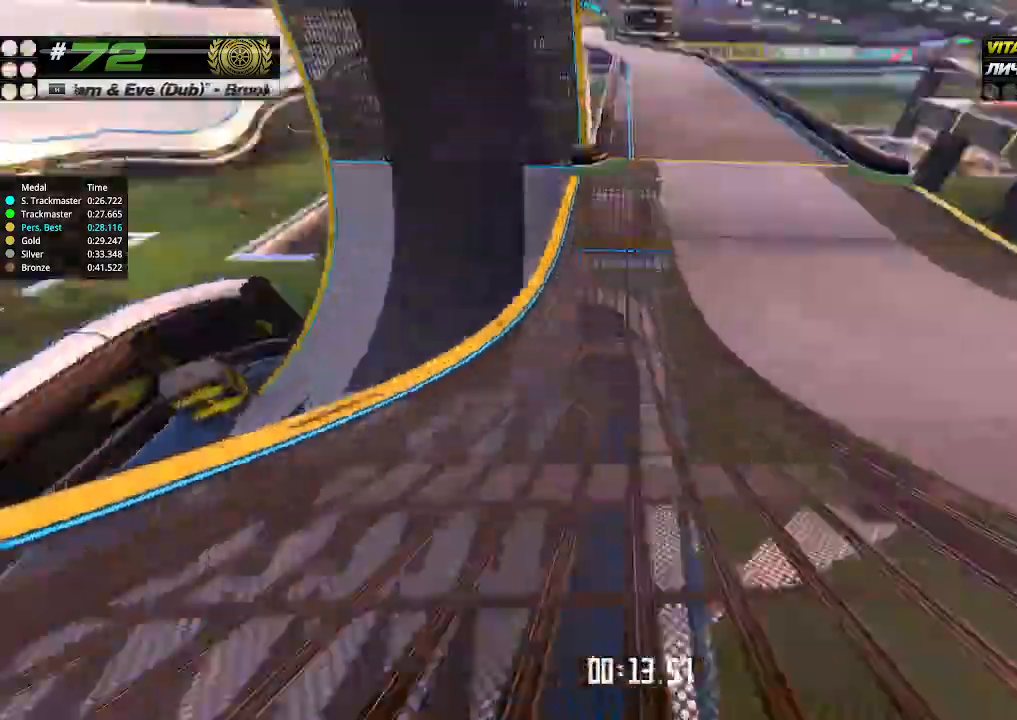
{"keys": ["up"], "events": [[133, "left", "down"], [166, "left", "up"]]}
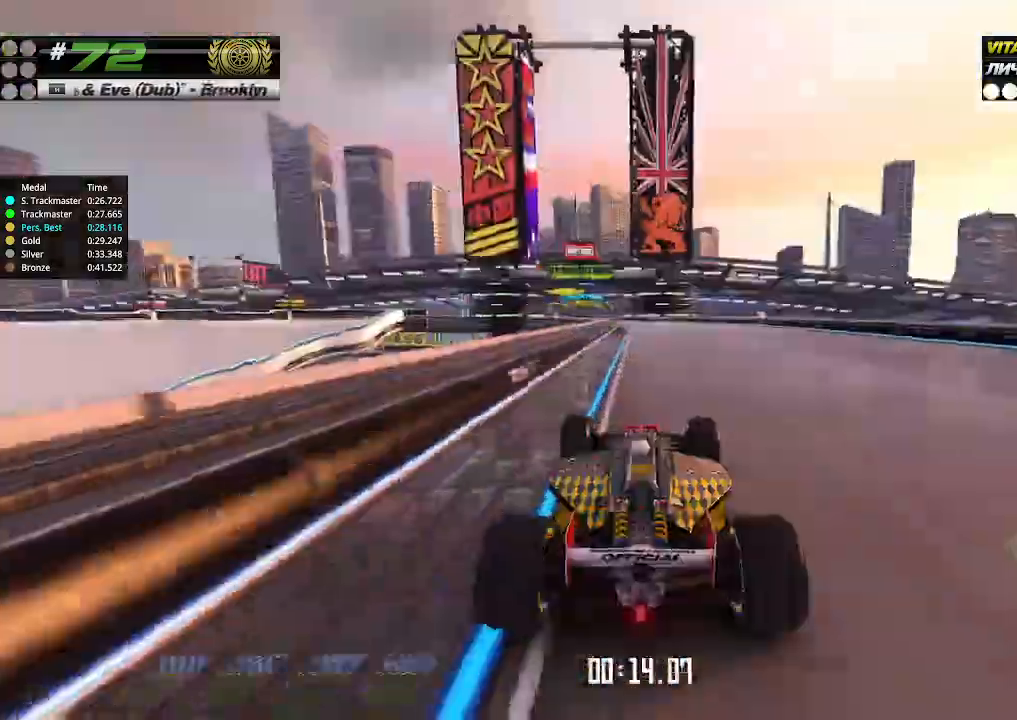
{"keys": ["left", "up"], "events": [[200, "left", "down"], [300, "left", "up"], [500, "left", "down"]]}
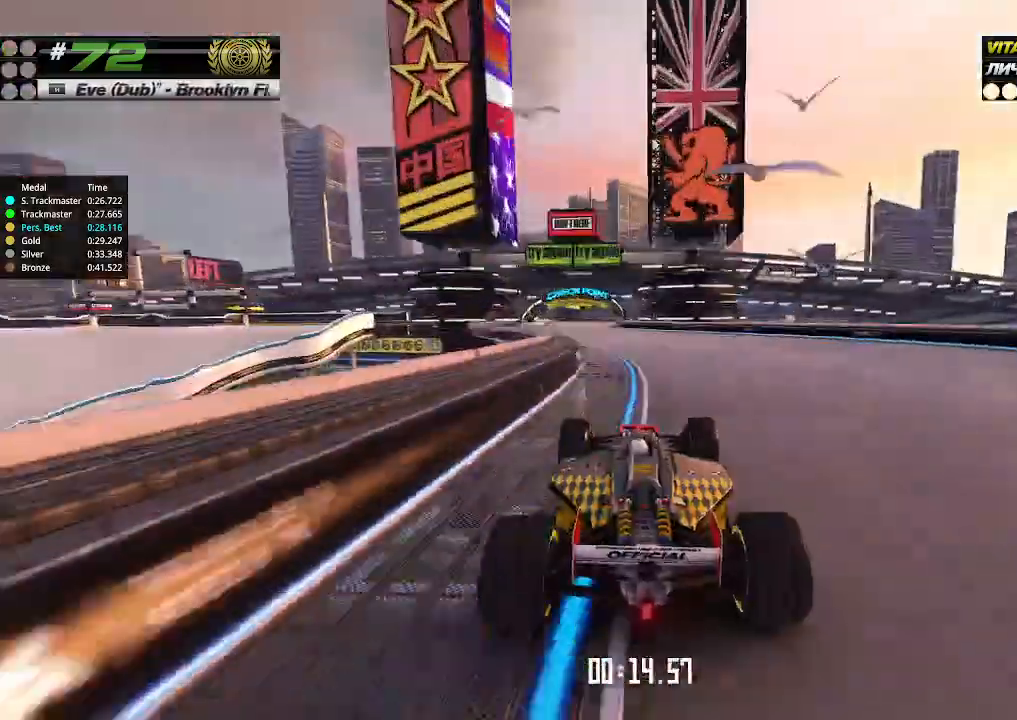
{"keys": ["up"], "events": [[100, "left", "up"], [166, "left", "down"], [300, "left", "up"]]}
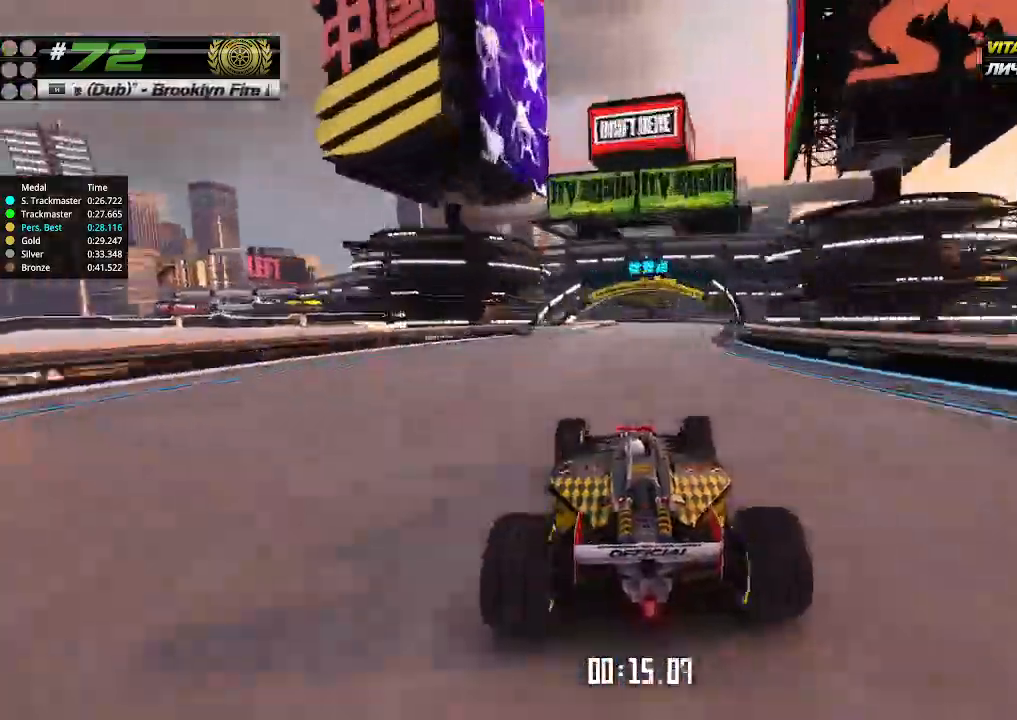
{"keys": ["left", "up"], "events": [[100, "right", "down"], [266, "right", "up"], [466, "left", "down"]]}
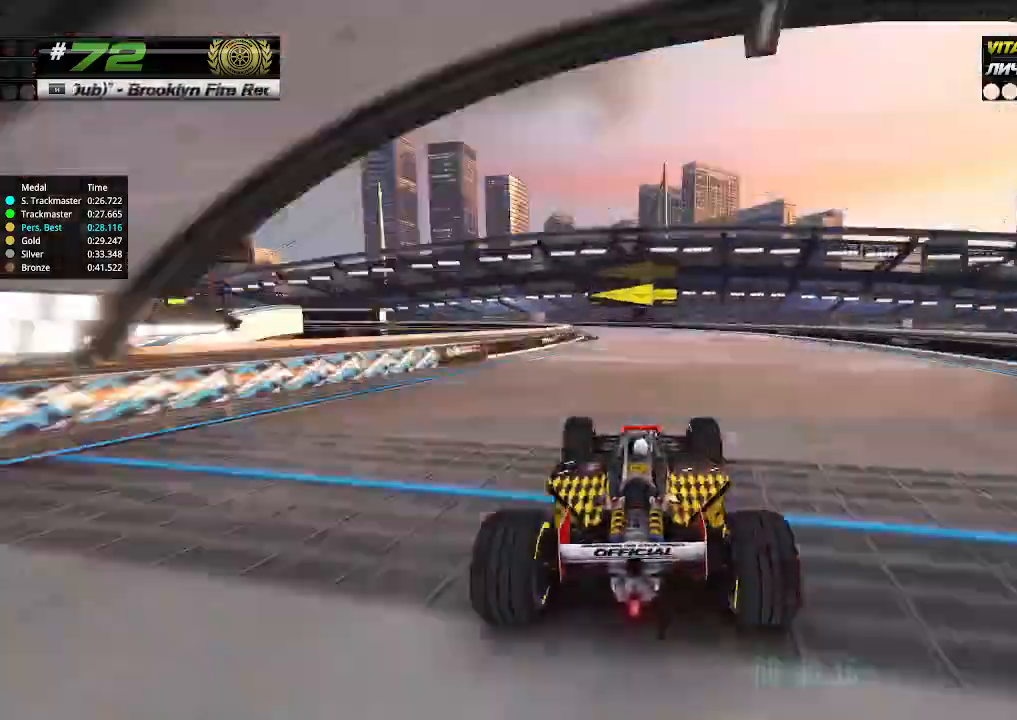
{"keys": ["left", "up"], "events": [[133, "up", "up"], [400, "up", "down"]]}
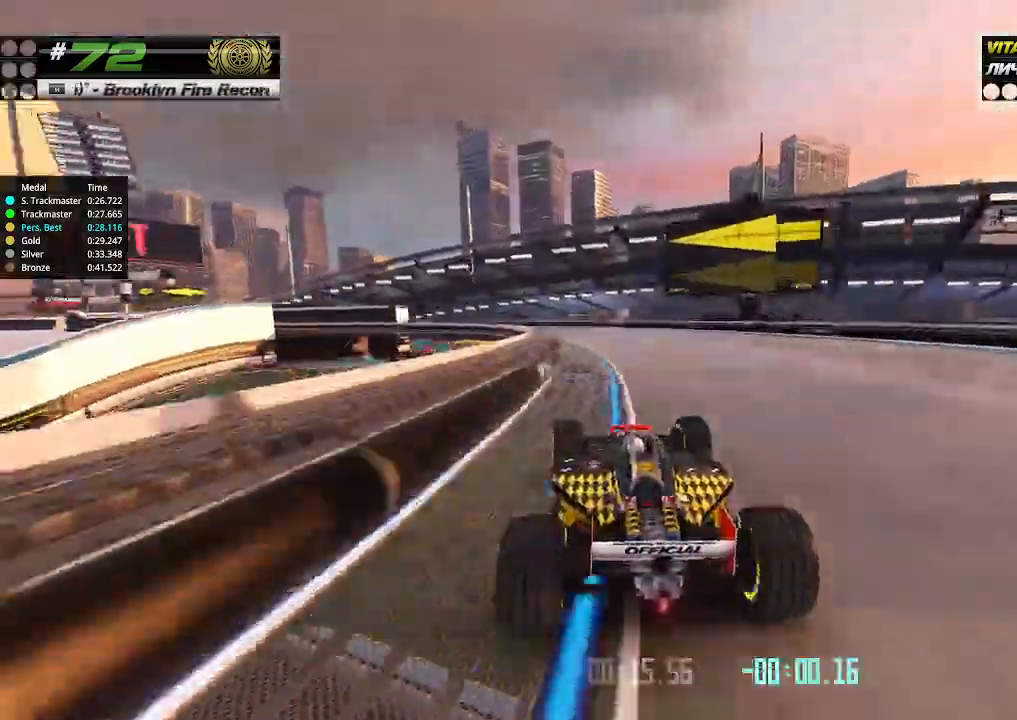
{"keys": ["left", "up"], "events": []}
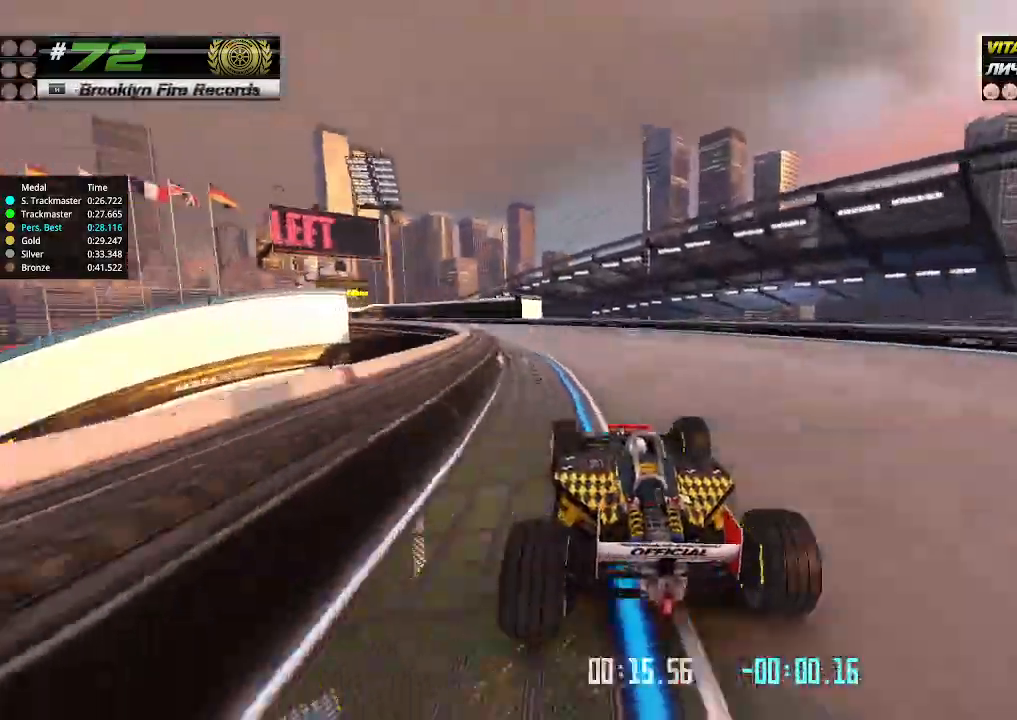
{"keys": ["left", "up"], "events": [[333, "up", "up"], [433, "up", "down"]]}
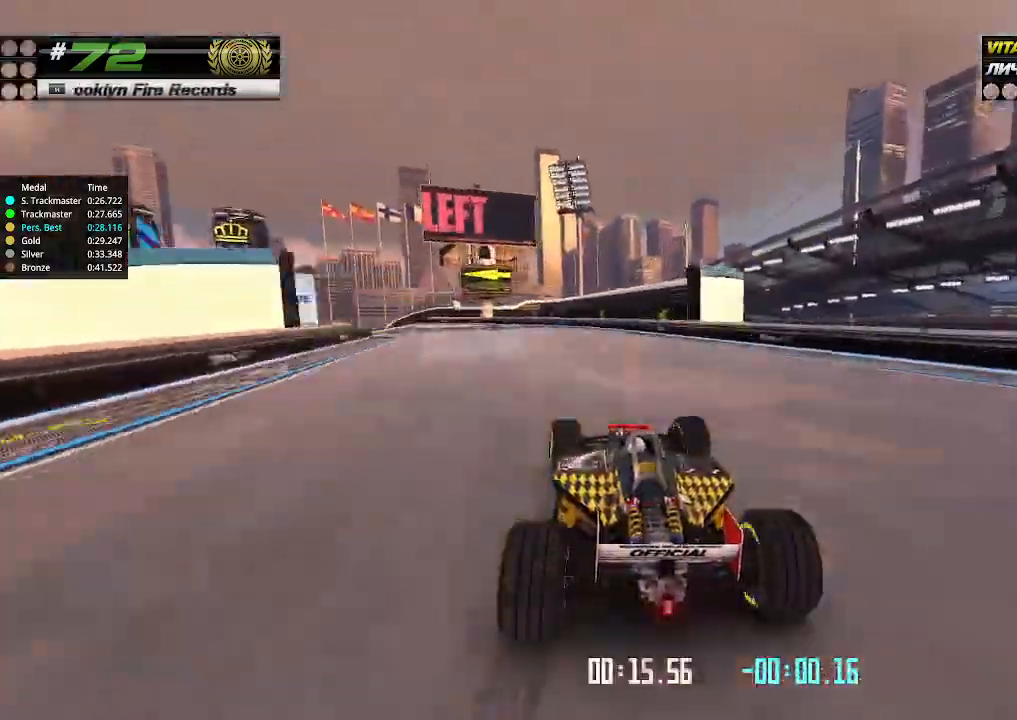
{"keys": ["left", "up"], "events": [[333, "up", "up"], [433, "up", "down"]]}
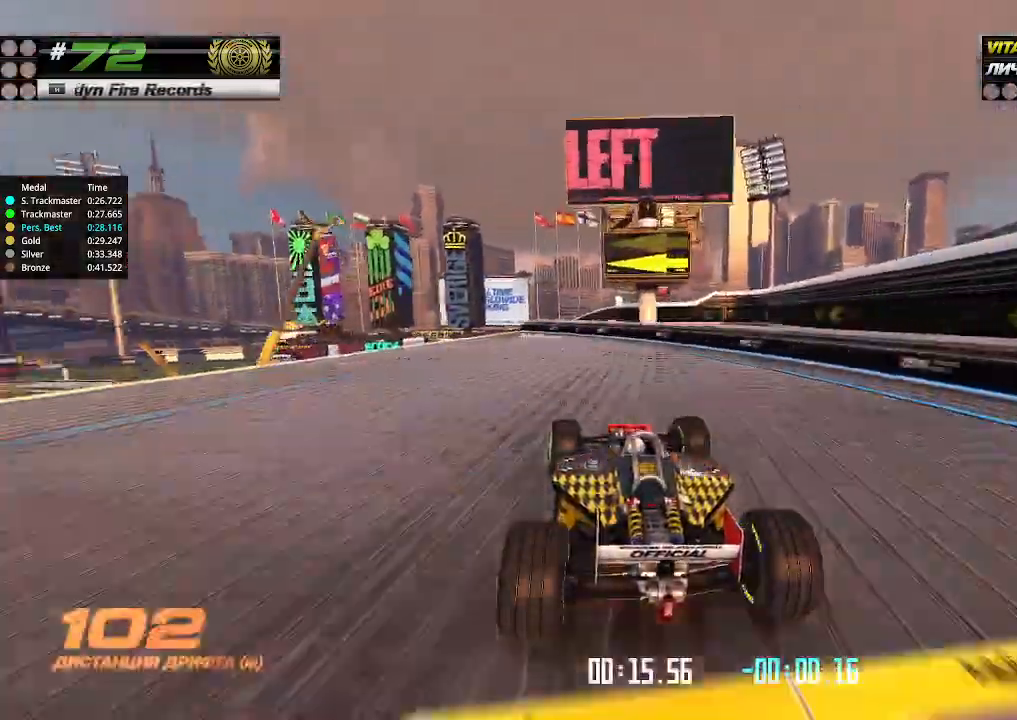
{"keys": ["right", "up"], "events": [[400, "right", "down"], [433, "left", "up"]]}
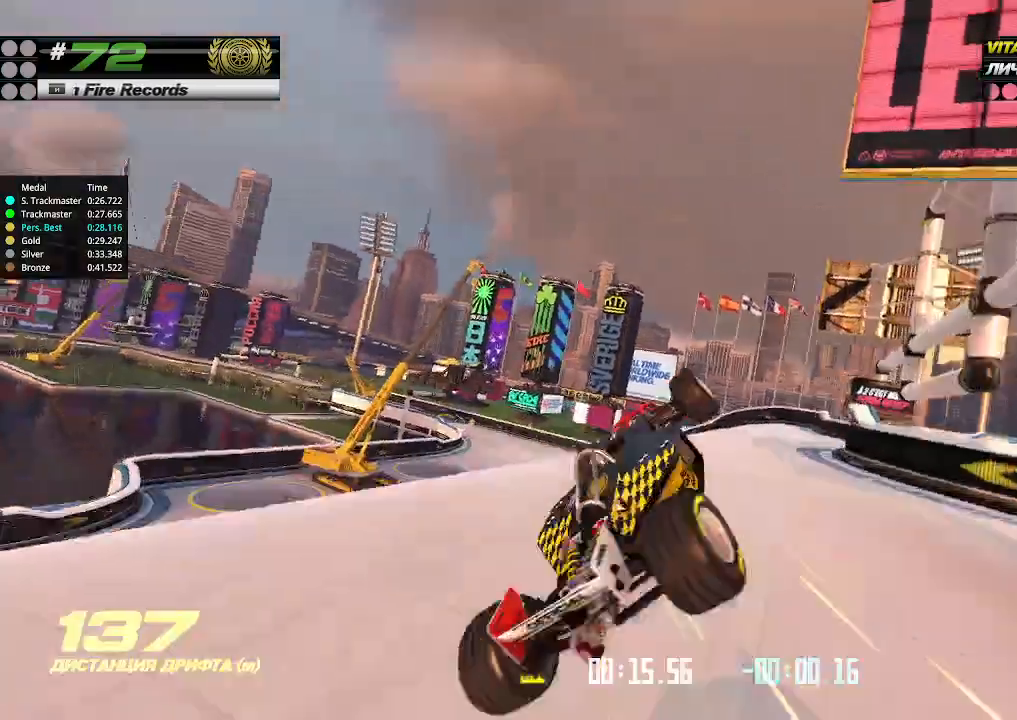
{"keys": ["up"], "events": [[200, "right", "up"]]}
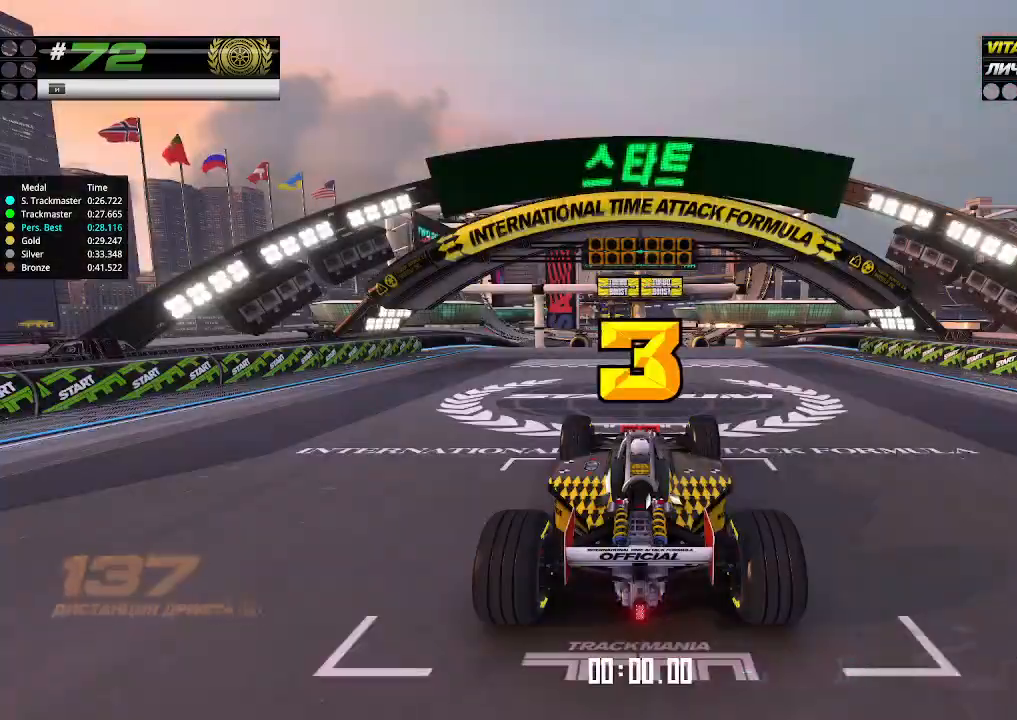
{"keys": ["up"], "events": []}
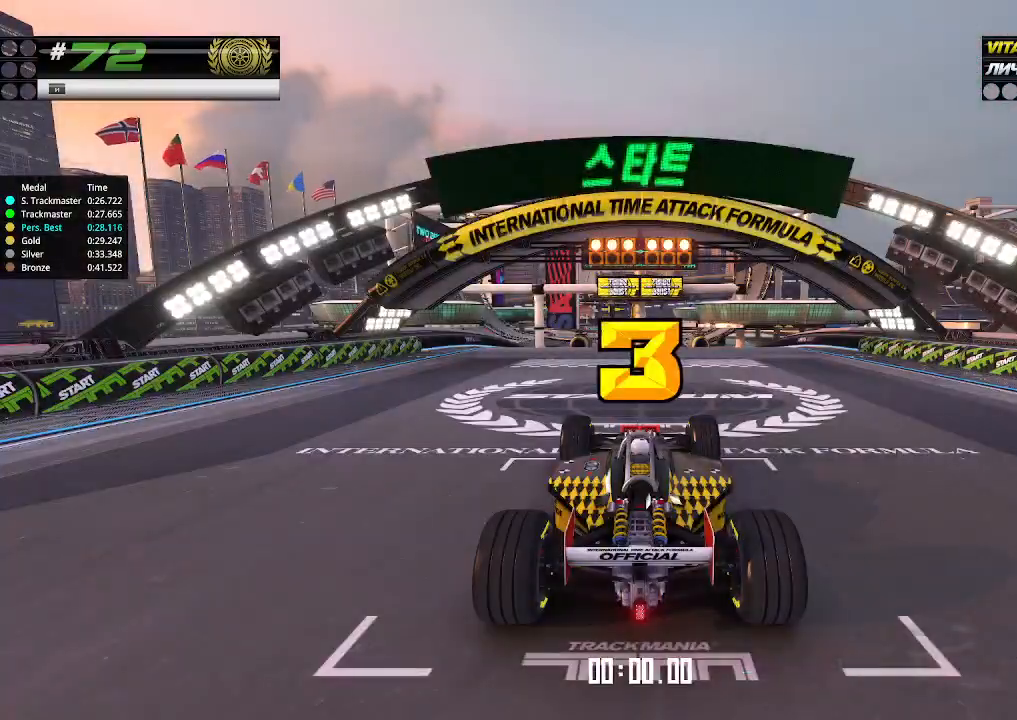
{"keys": ["up"], "events": []}
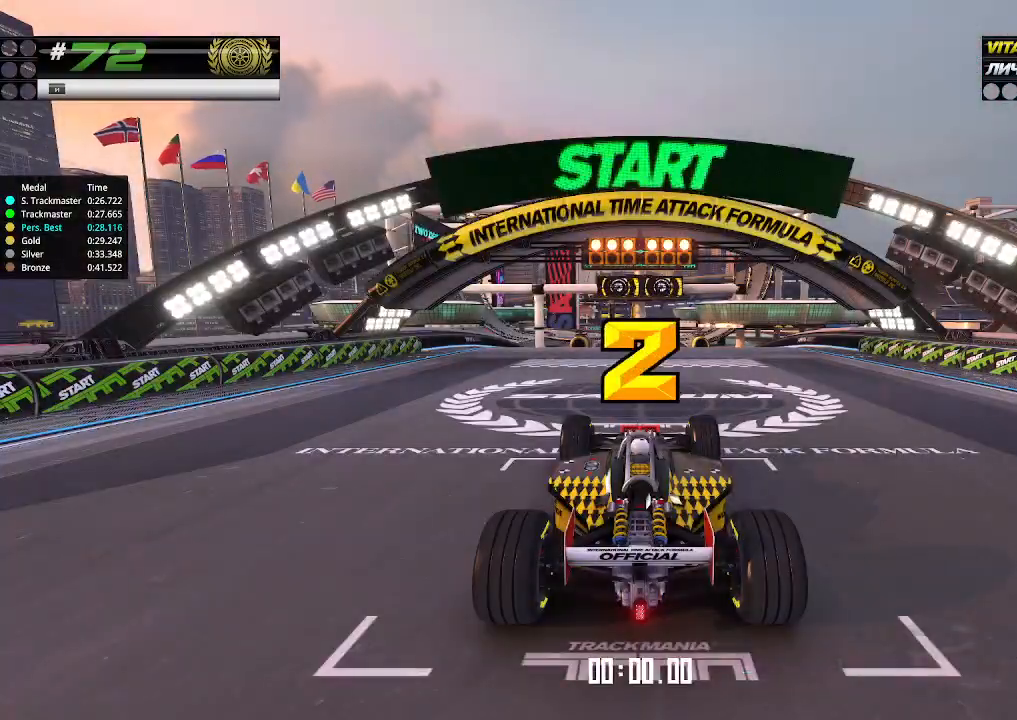
{"keys": ["up"], "events": []}
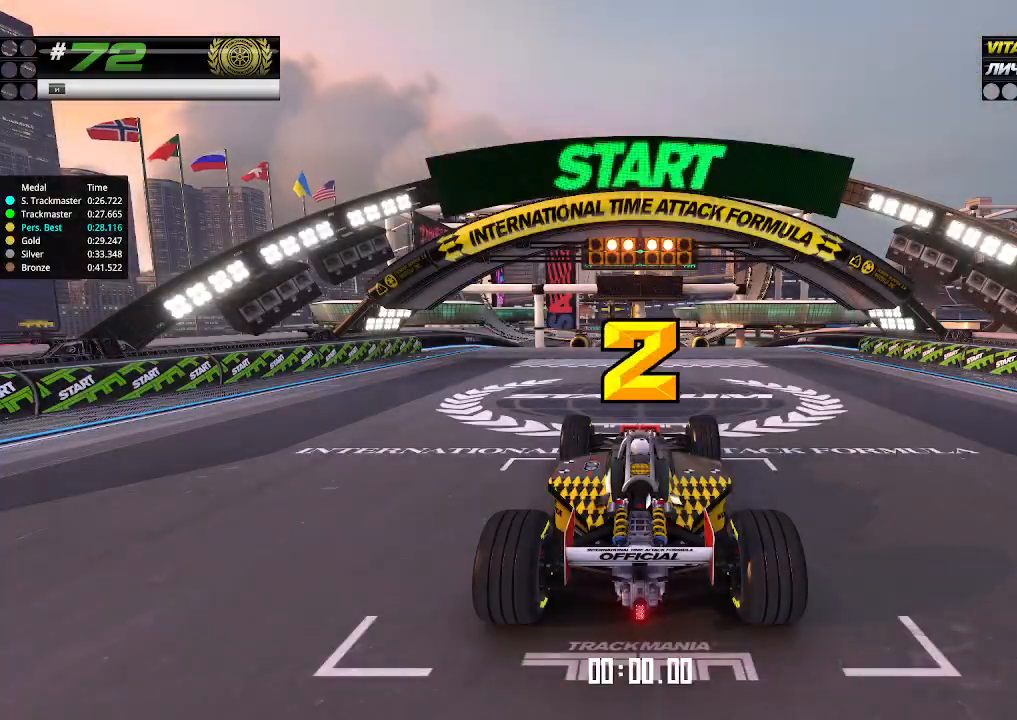
{"keys": ["up"], "events": []}
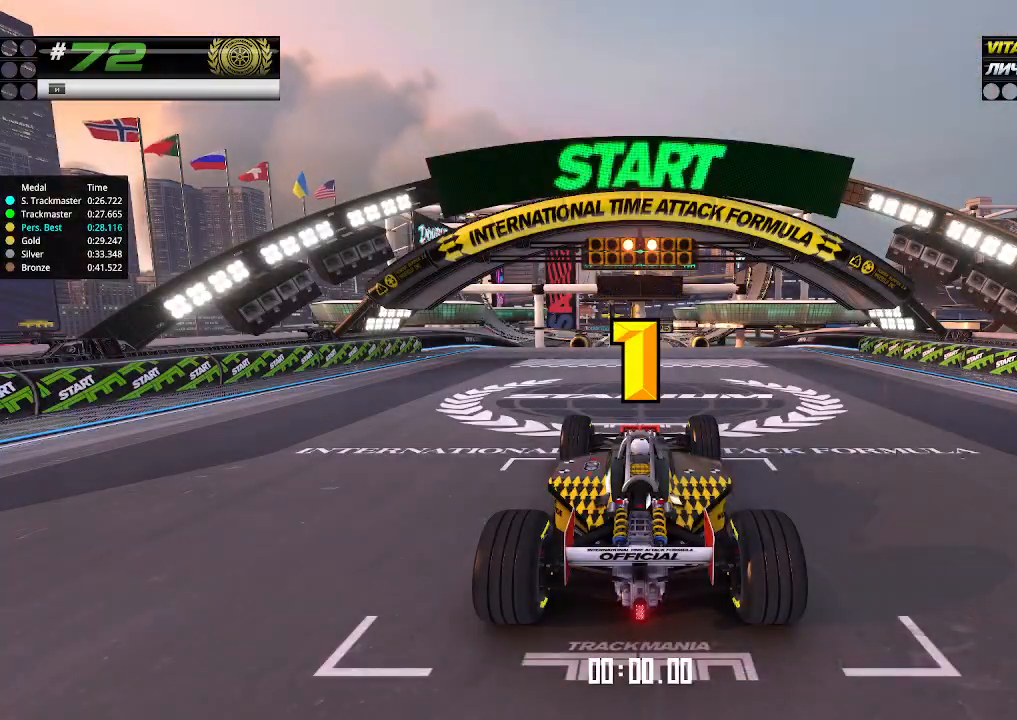
{"keys": ["up"], "events": []}
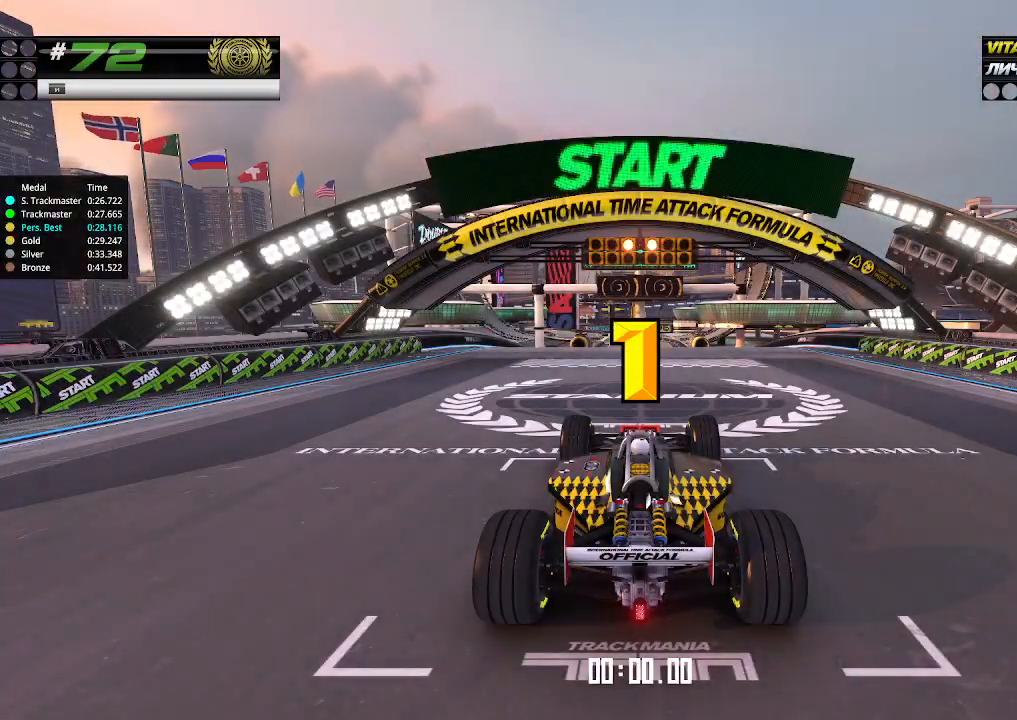
{"keys": ["up"], "events": [[233, "up", "up"], [266, "up", "down"]]}
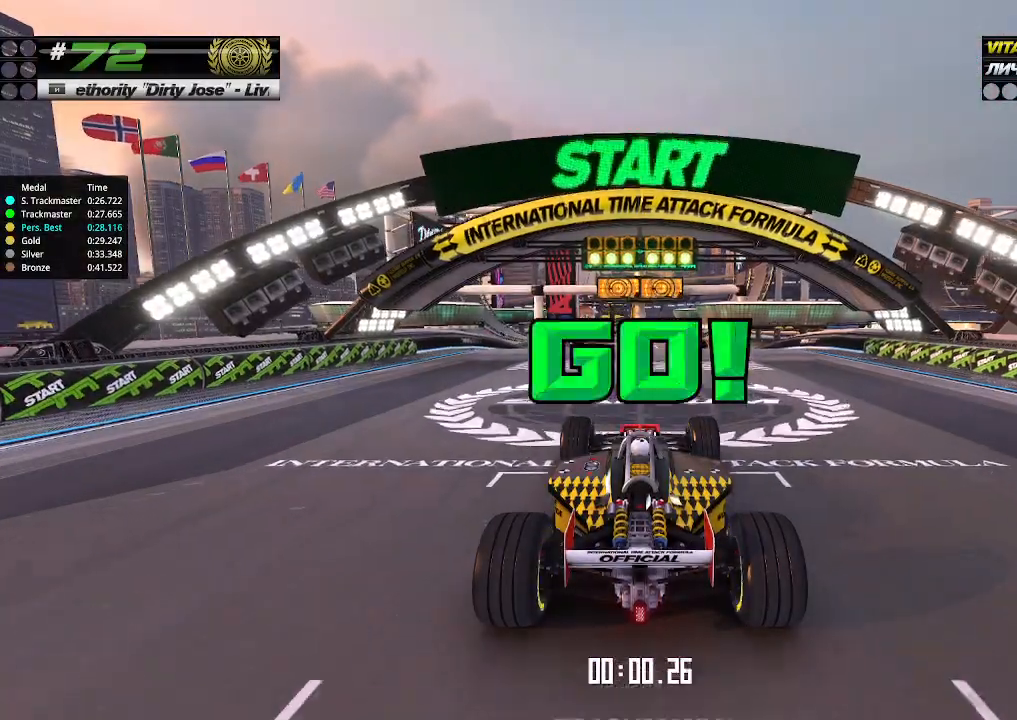
{"keys": ["up"], "events": []}
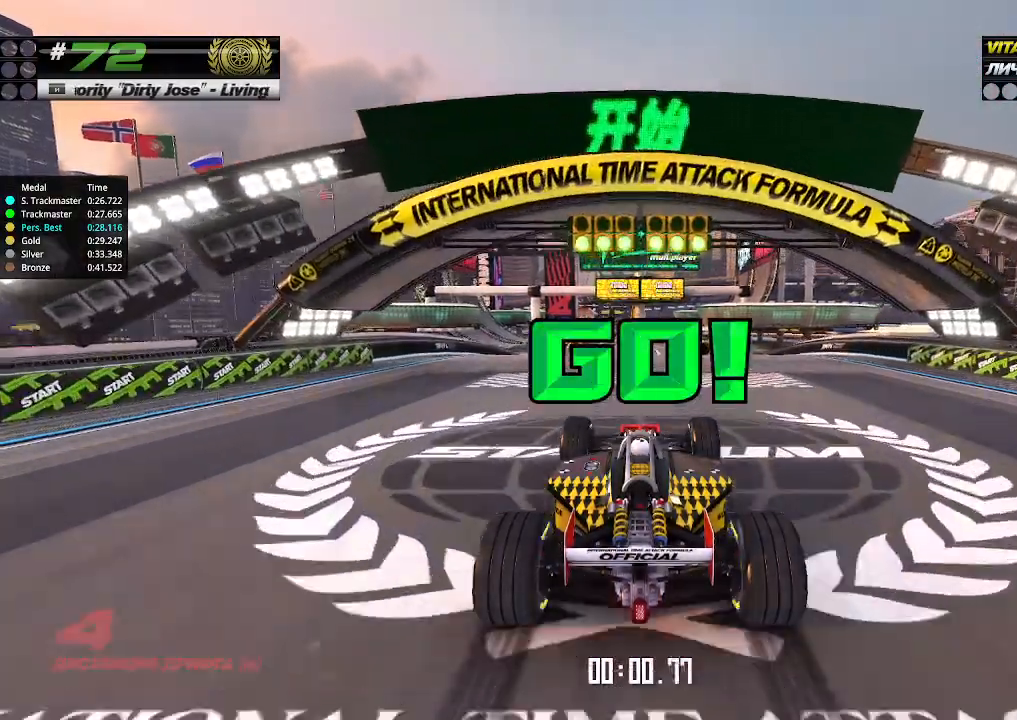
{"keys": ["up"], "events": []}
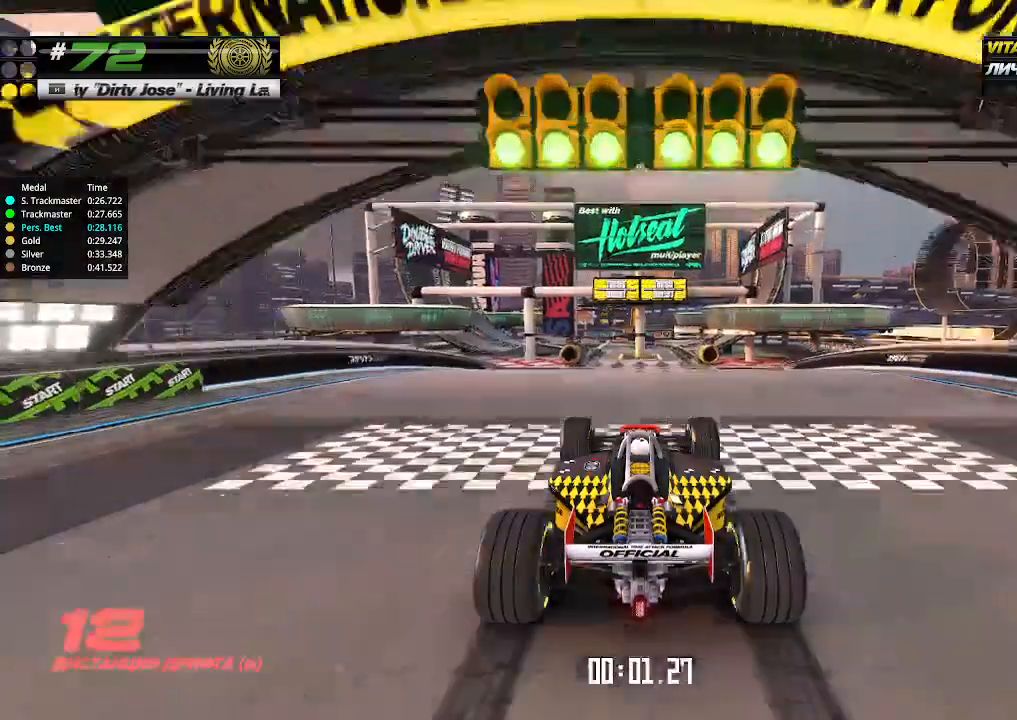
{"keys": ["up"], "events": []}
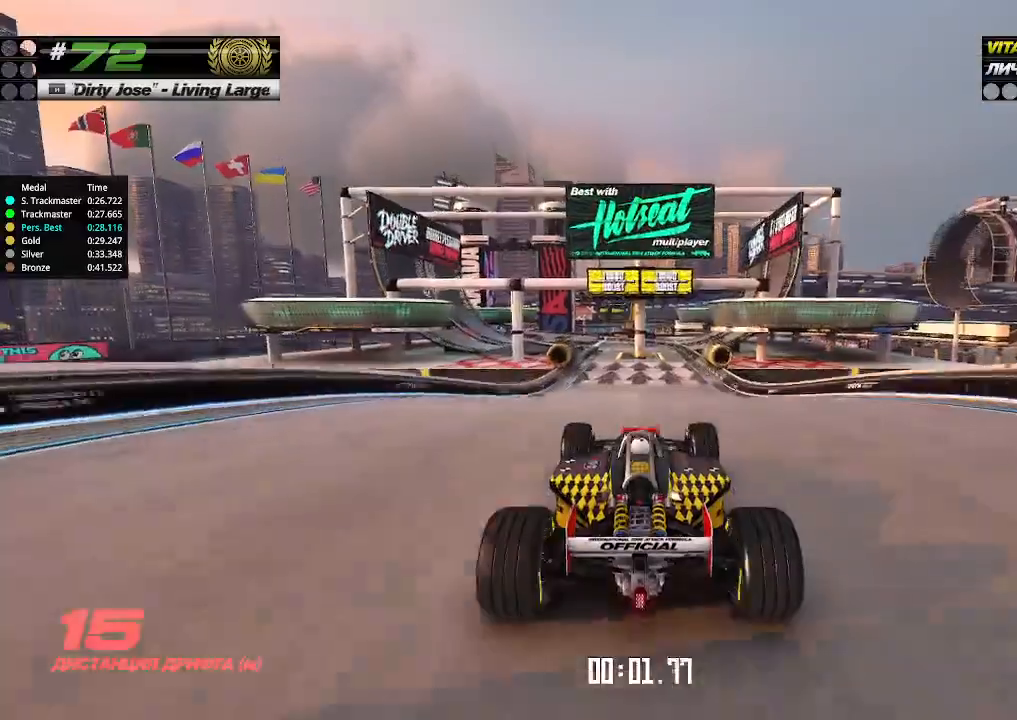
{"keys": ["up"], "events": []}
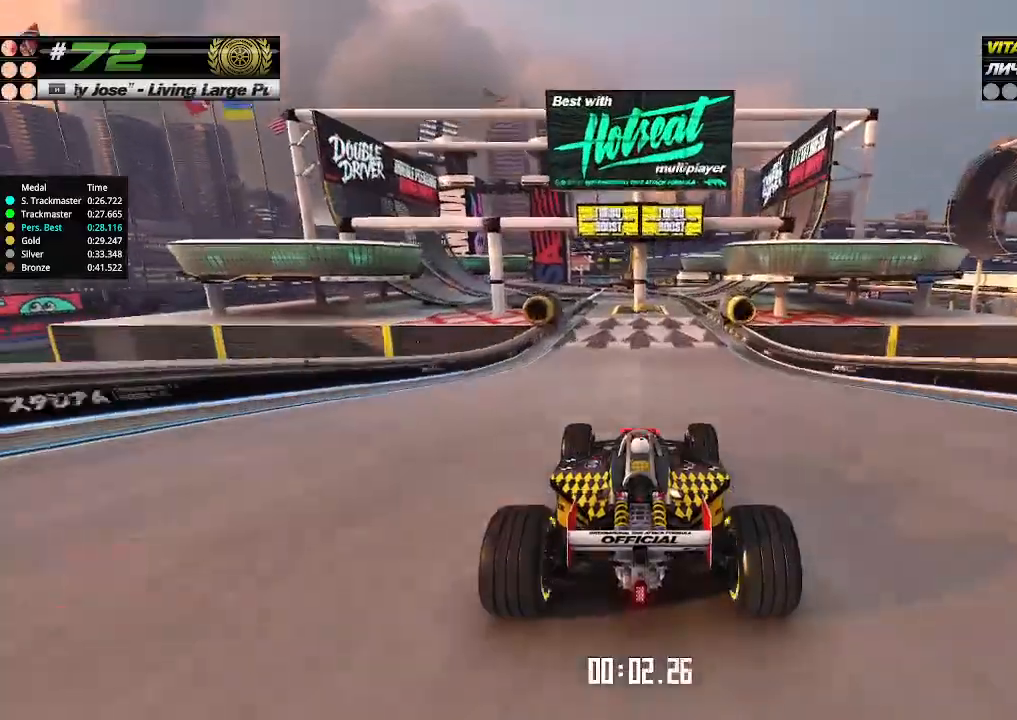
{"keys": ["up"], "events": [[33, "left", "down"], [66, "left", "up"]]}
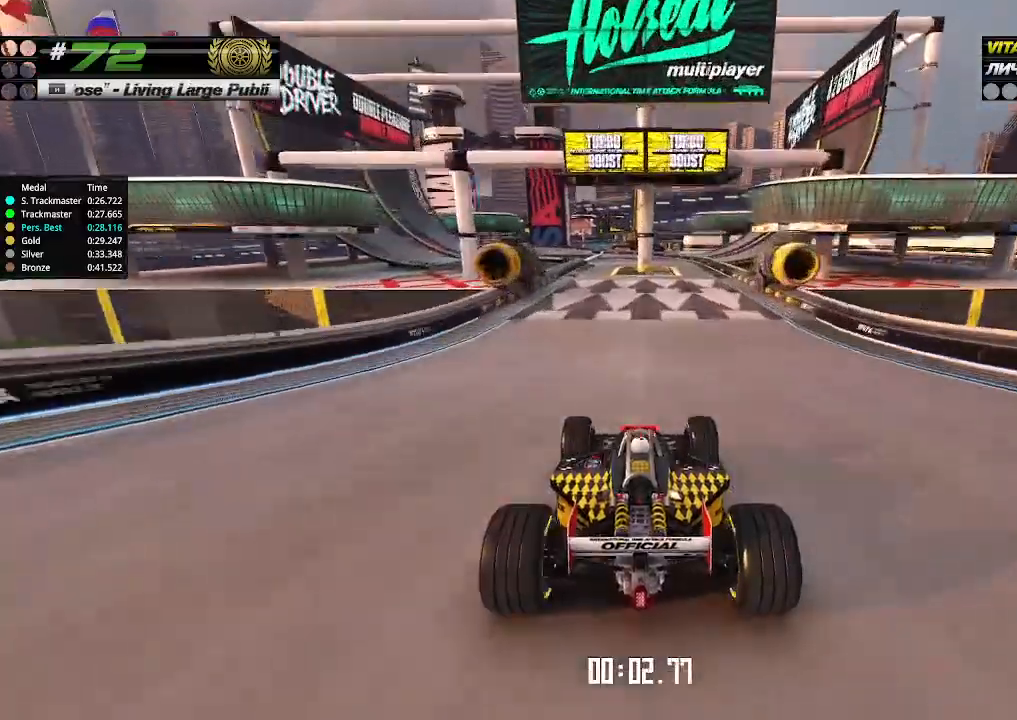
{"keys": ["up"], "events": [[66, "left", "down"], [100, "left", "up"]]}
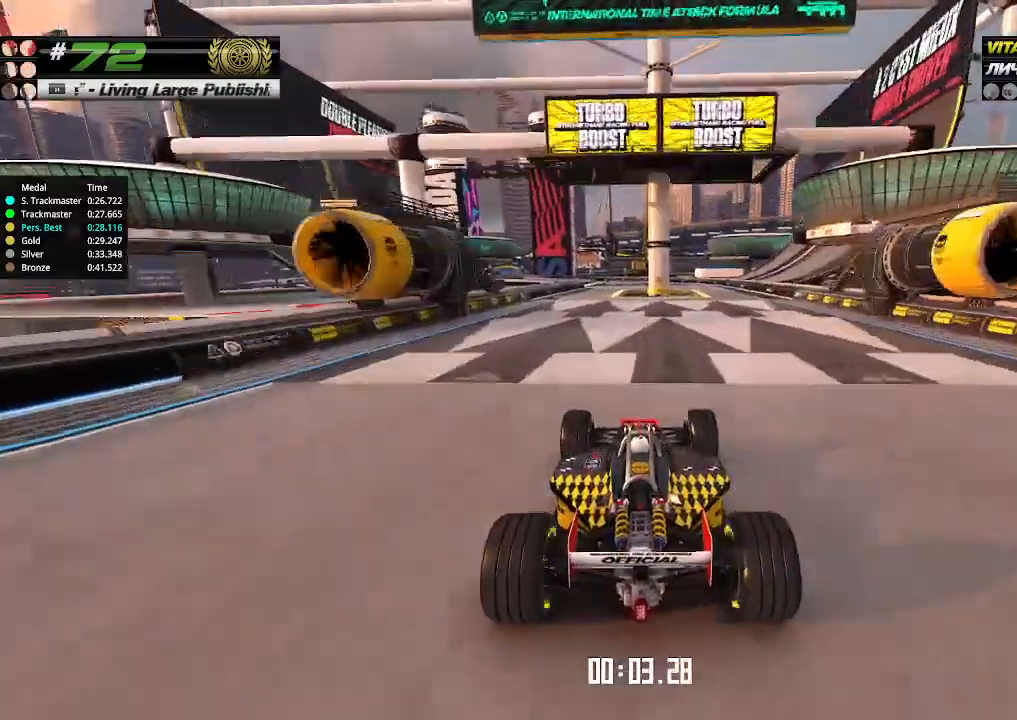
{"keys": ["left", "up"], "events": [[133, "left", "down"], [166, "left", "up"], [466, "left", "down"]]}
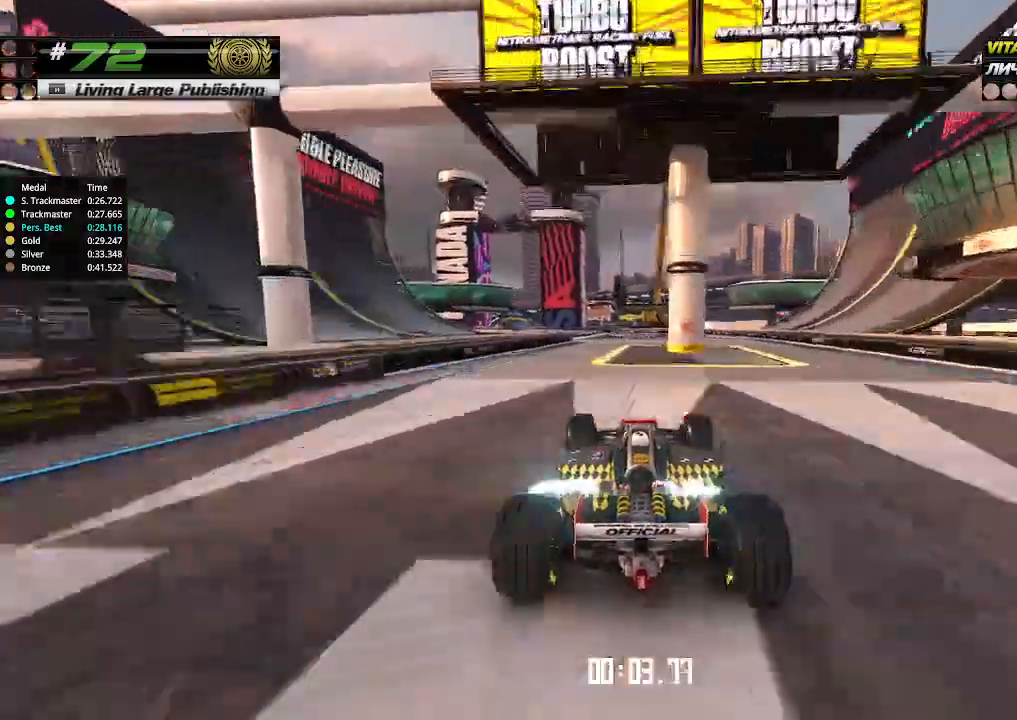
{"keys": ["up"], "events": [[33, "left", "up"], [200, "left", "down"], [233, "left", "up"], [366, "left", "down"], [433, "left", "up"]]}
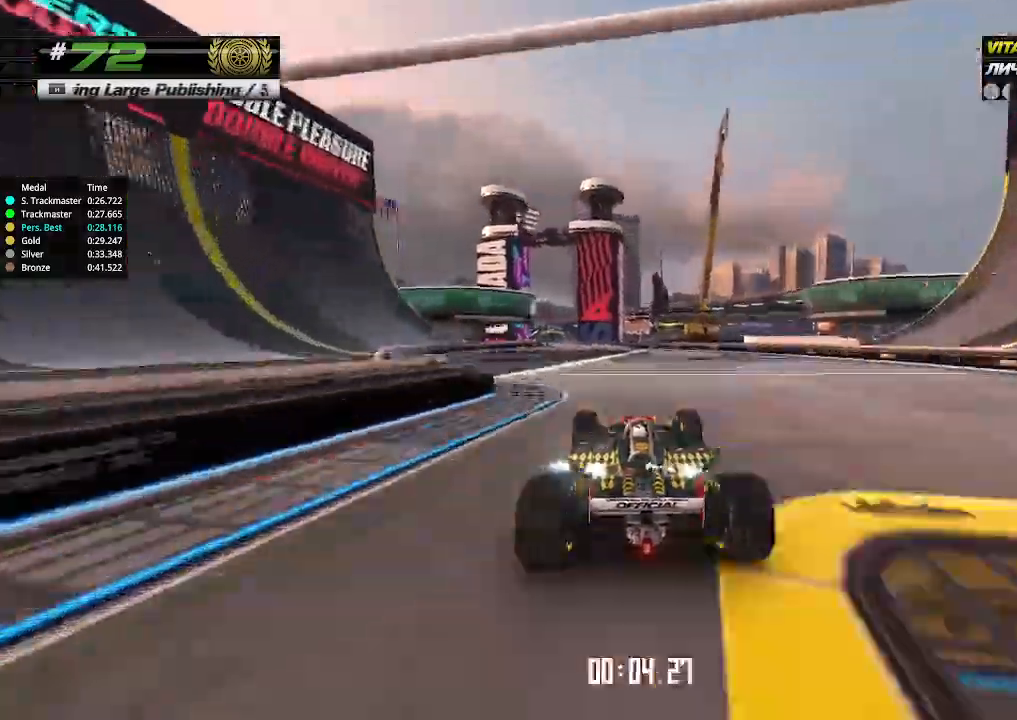
{"keys": ["left", "up"], "events": [[266, "left", "down"], [333, "left", "up"], [433, "left", "down"]]}
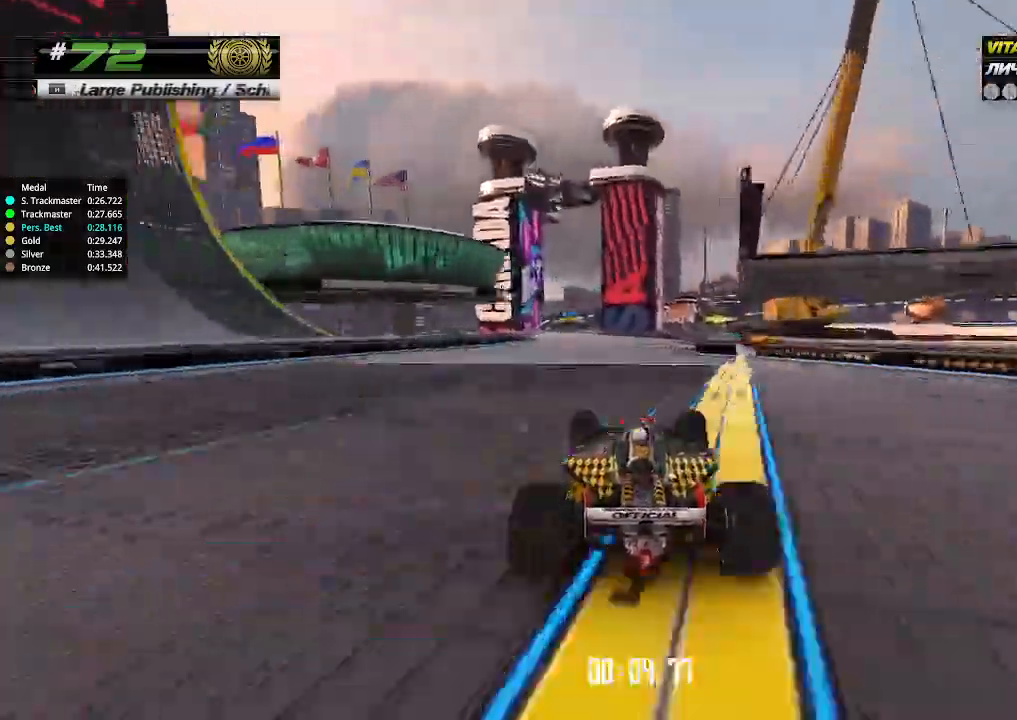
{"keys": ["up"], "events": [[33, "left", "up"], [133, "left", "down"], [233, "left", "up"], [400, "left", "down"], [466, "left", "up"]]}
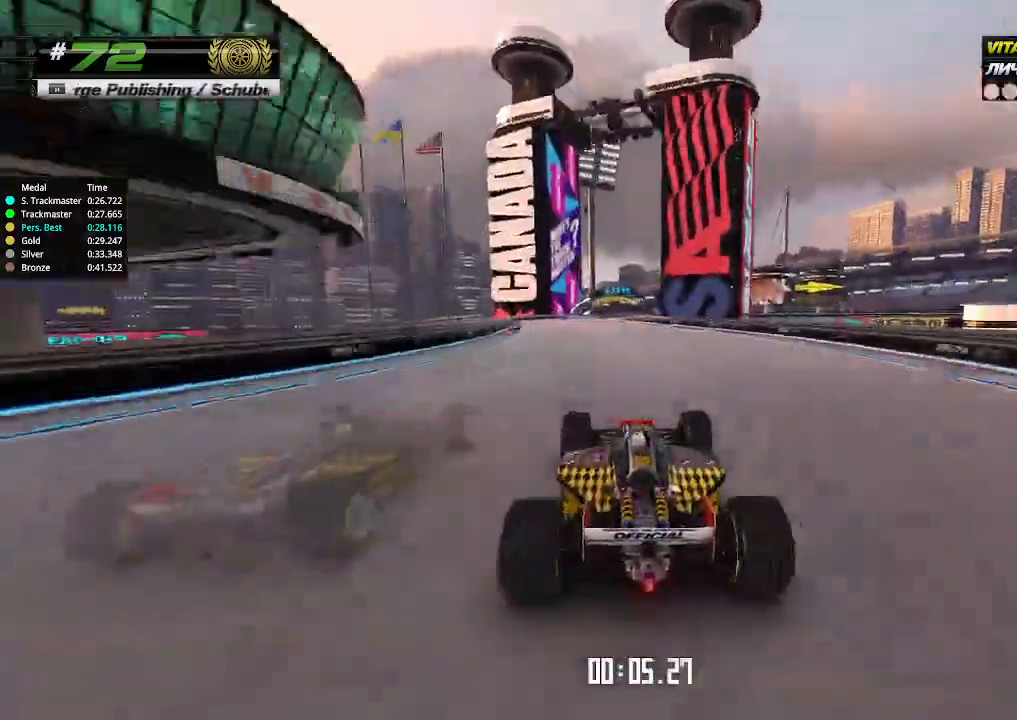
{"keys": ["up"], "events": [[266, "left", "down"], [333, "left", "up"]]}
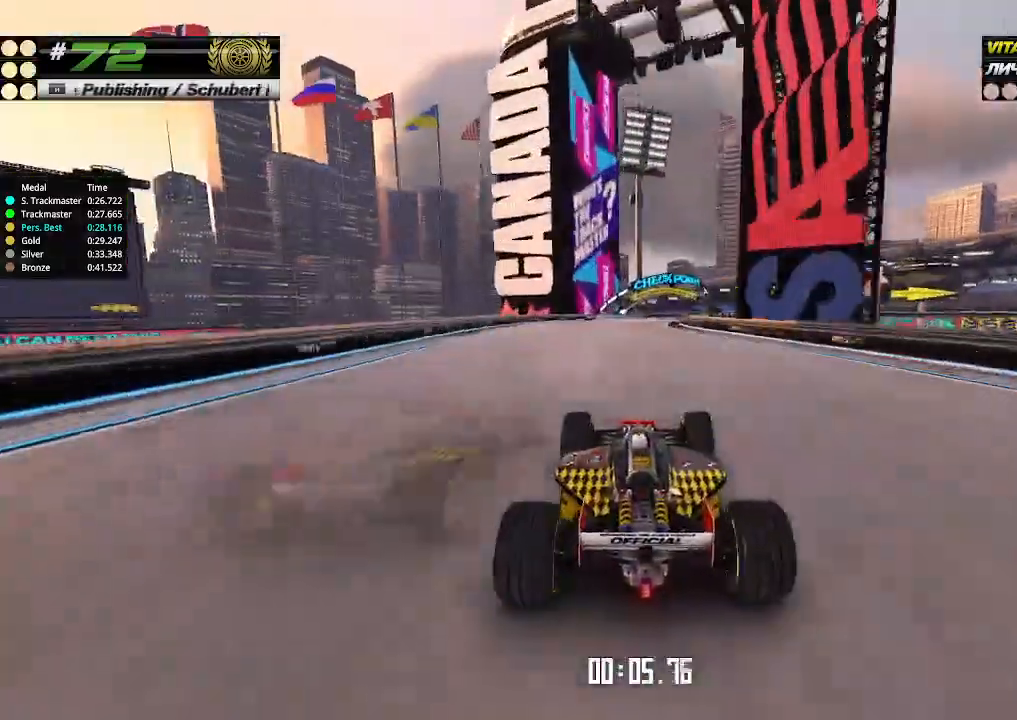
{"keys": ["up"], "events": [[33, "right", "down"], [100, "right", "up"], [200, "right", "down"], [300, "right", "up"], [400, "right", "down"], [466, "right", "up"]]}